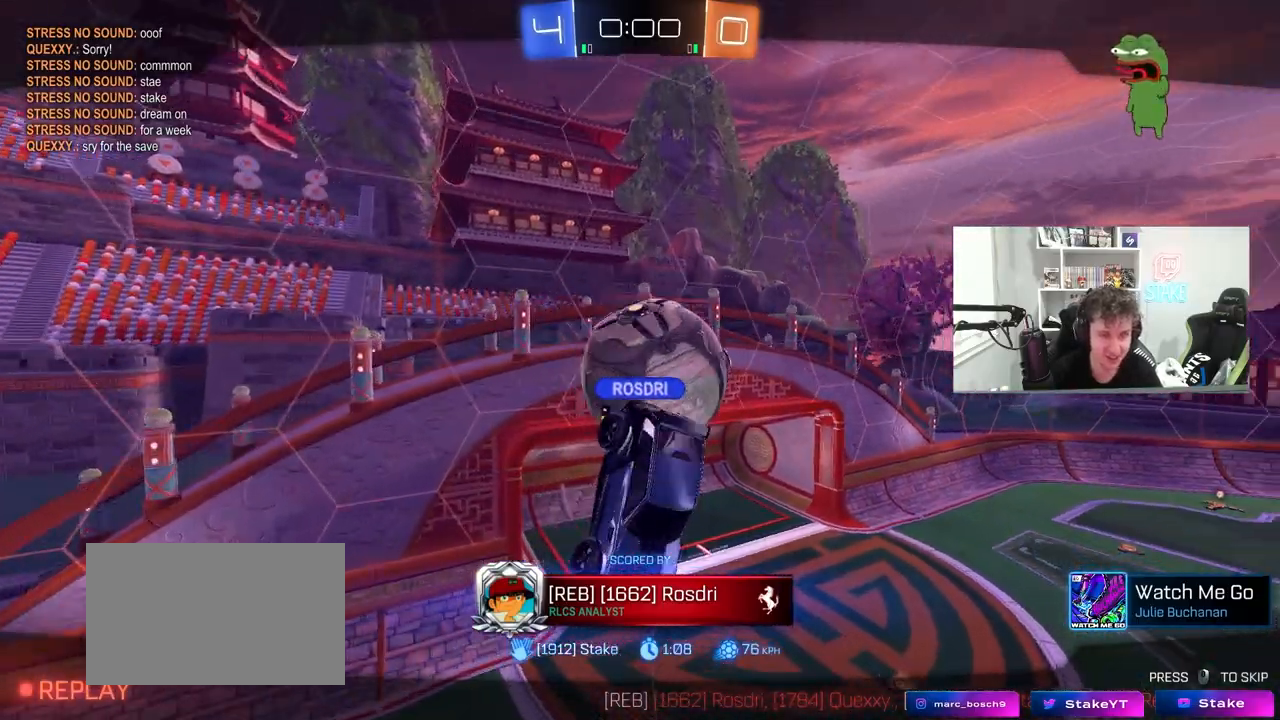
Gameplay with keyboard and mouse; each line is a JSON object with the keys and mouse buttons held at the frame after it. "events" lists presses ("down") and releases ("up") of "1", "2", "3", "4", "5", "a", "alt", "c", "caps_lock", "ctrl", "d", "e", "f", "g", "q", "r", "s", "shift", "space", "t", "tab", "v", "w", "x", "z", "mouse_left", "mouse_wheel" and "mouse_right" between this image and that frame as [ms after this image, input, new state], when the widget could be followed in between. "mouse_left", "mouse_wheel", "mouse_right" = the "left", "wheel", "right" buttons of the "mouse" list. No other keys are recorded. "wheel" means that the mouse wheel is clicked or scrolled. "mouse_move" is the direction in which the mouse moves at that frame (one of eight, or "still"), when it could be read.
{"keys": [], "mouse": [], "mouse_move": "still", "events": [[133, "t", "down"], [283, "t", "up"]]}
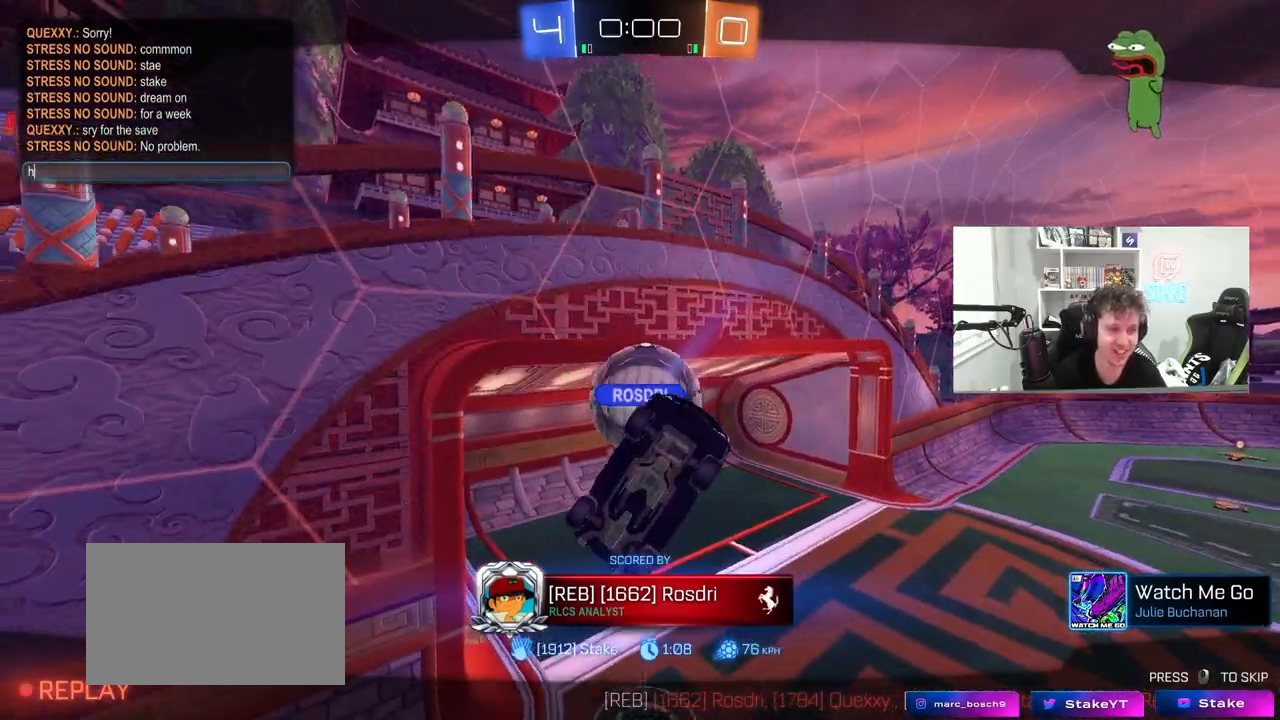
{"keys": ["a"], "mouse": [], "mouse_move": "still", "events": [[67, "a", "down"], [150, "a", "up"], [200, "a", "down"], [300, "a", "up"], [350, "a", "down"], [433, "a", "up"], [483, "a", "down"]]}
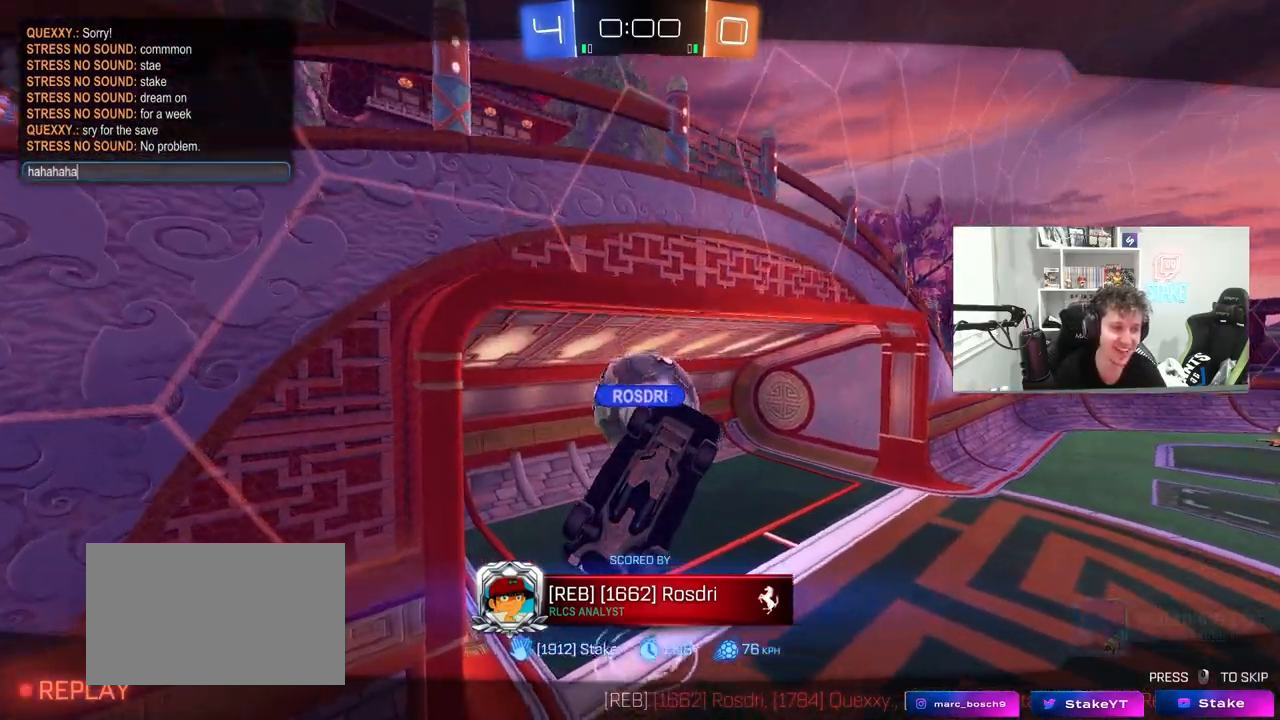
{"keys": ["w"], "mouse": [], "mouse_move": "still", "events": [[33, "a", "up"], [317, "t", "down"], [400, "t", "up"], [500, "w", "down"]]}
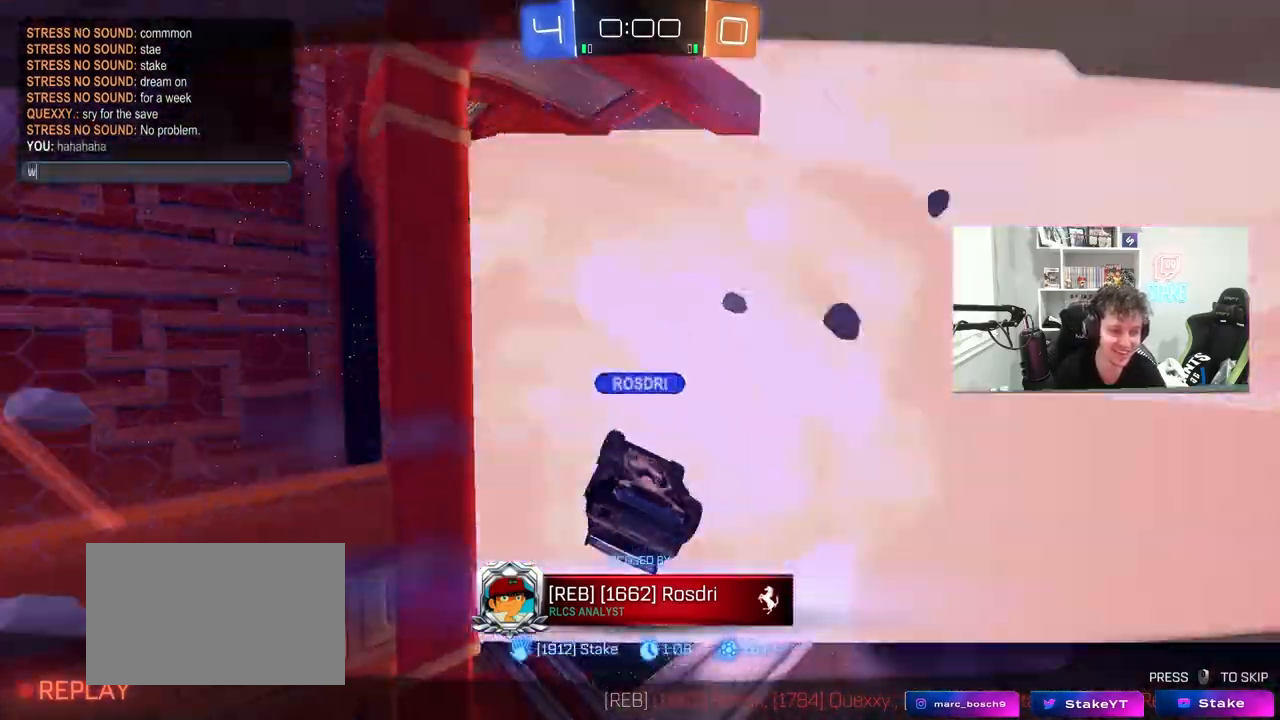
{"keys": ["g", "space"], "mouse": [], "mouse_move": "still", "events": [[100, "w", "up"], [433, "space", "down"], [467, "g", "down"]]}
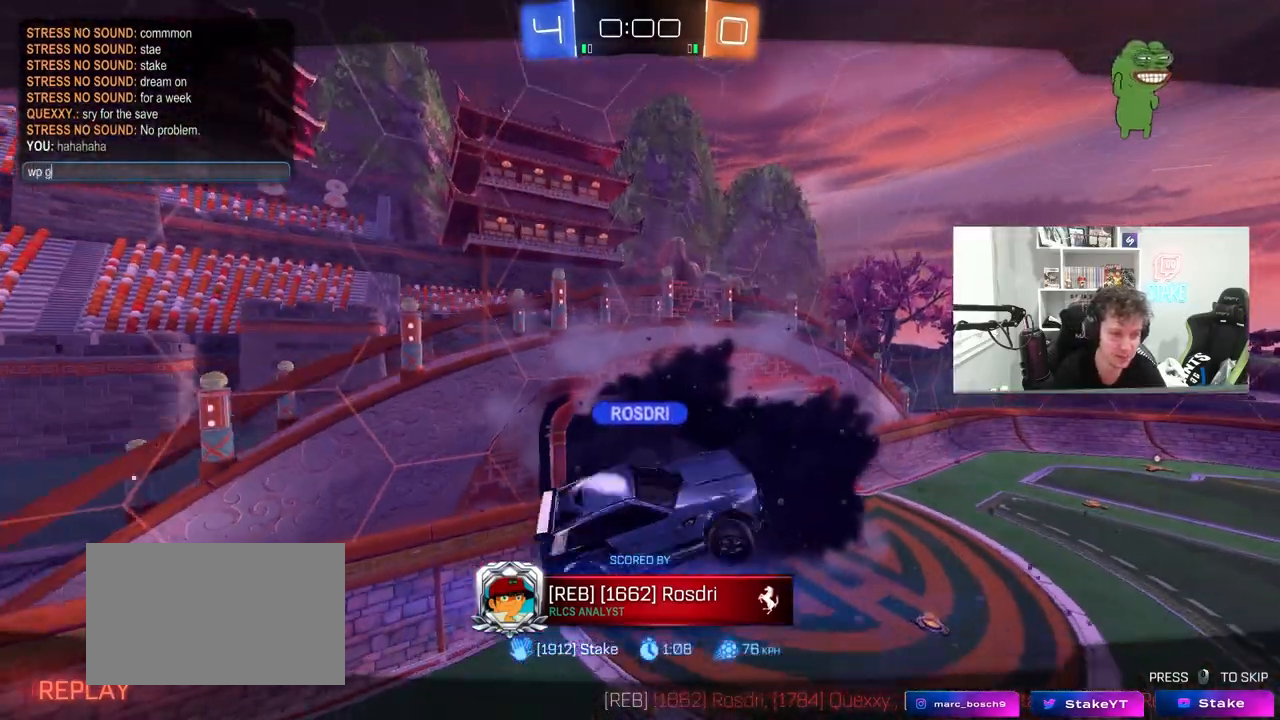
{"keys": [], "mouse": [], "mouse_move": "still", "events": [[17, "space", "up"], [117, "g", "up"], [300, "s", "down"], [350, "s", "up"]]}